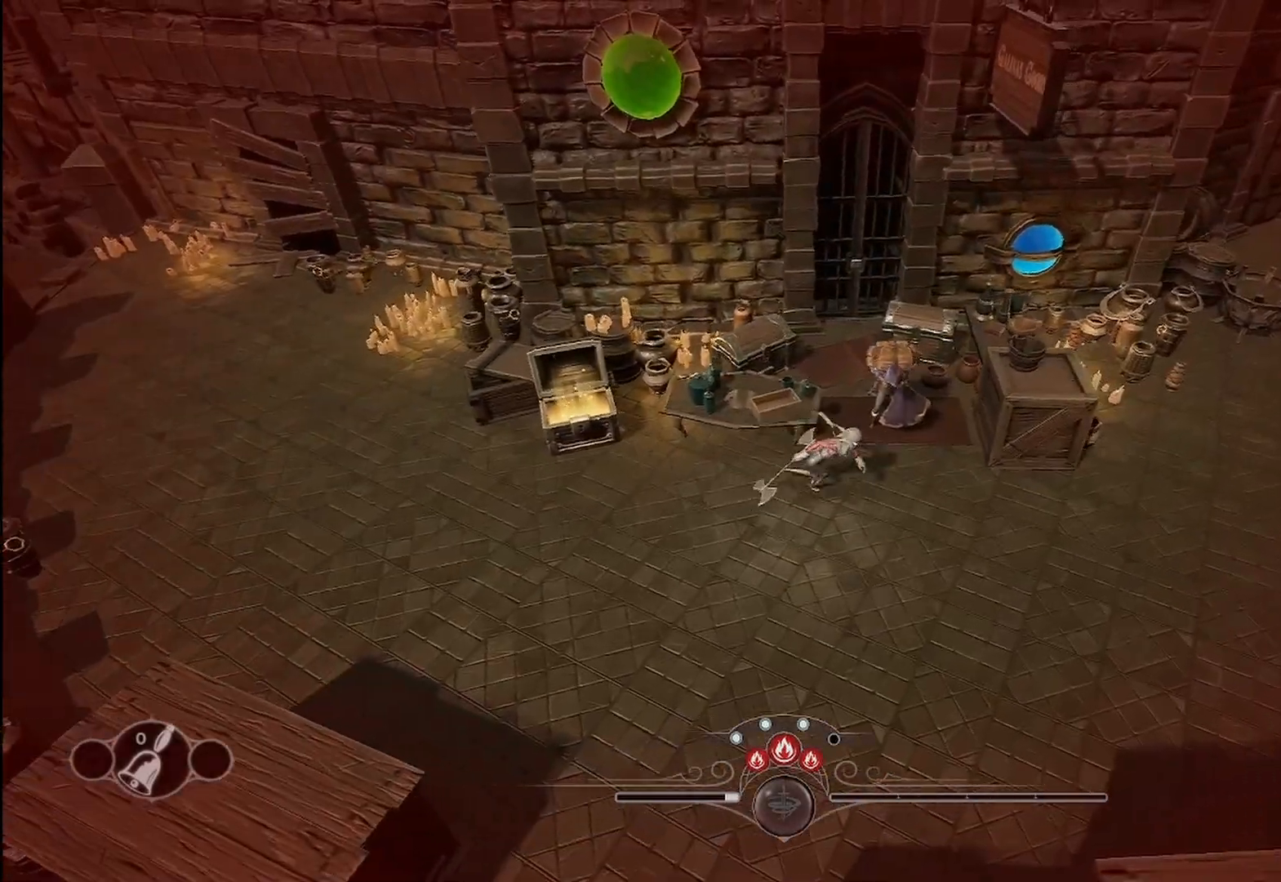
Gameplay with a controller (Xbox layout); each line is a JSON object with the inputs held at the frame after it. "events" lists button and stick changes between this image and that frame as [ms after this image, input, new state], when the widget could be followed in between. Not read: R3.
{"buttons": [], "left_stick": "center", "right_stick": "center", "events": [[42, "left_stick", "up-right"], [333, "left_stick", "center"]]}
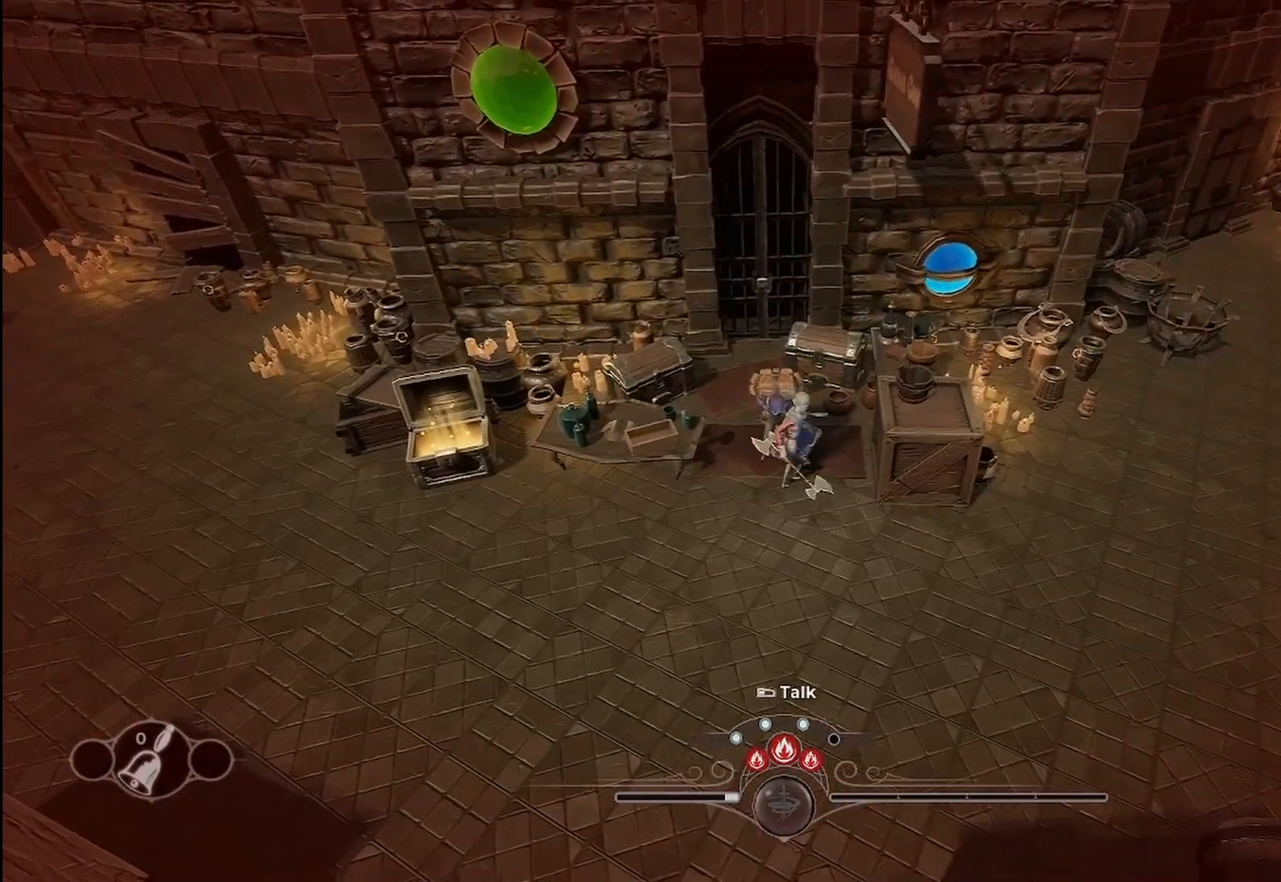
{"buttons": [], "left_stick": "center", "right_stick": "center", "events": []}
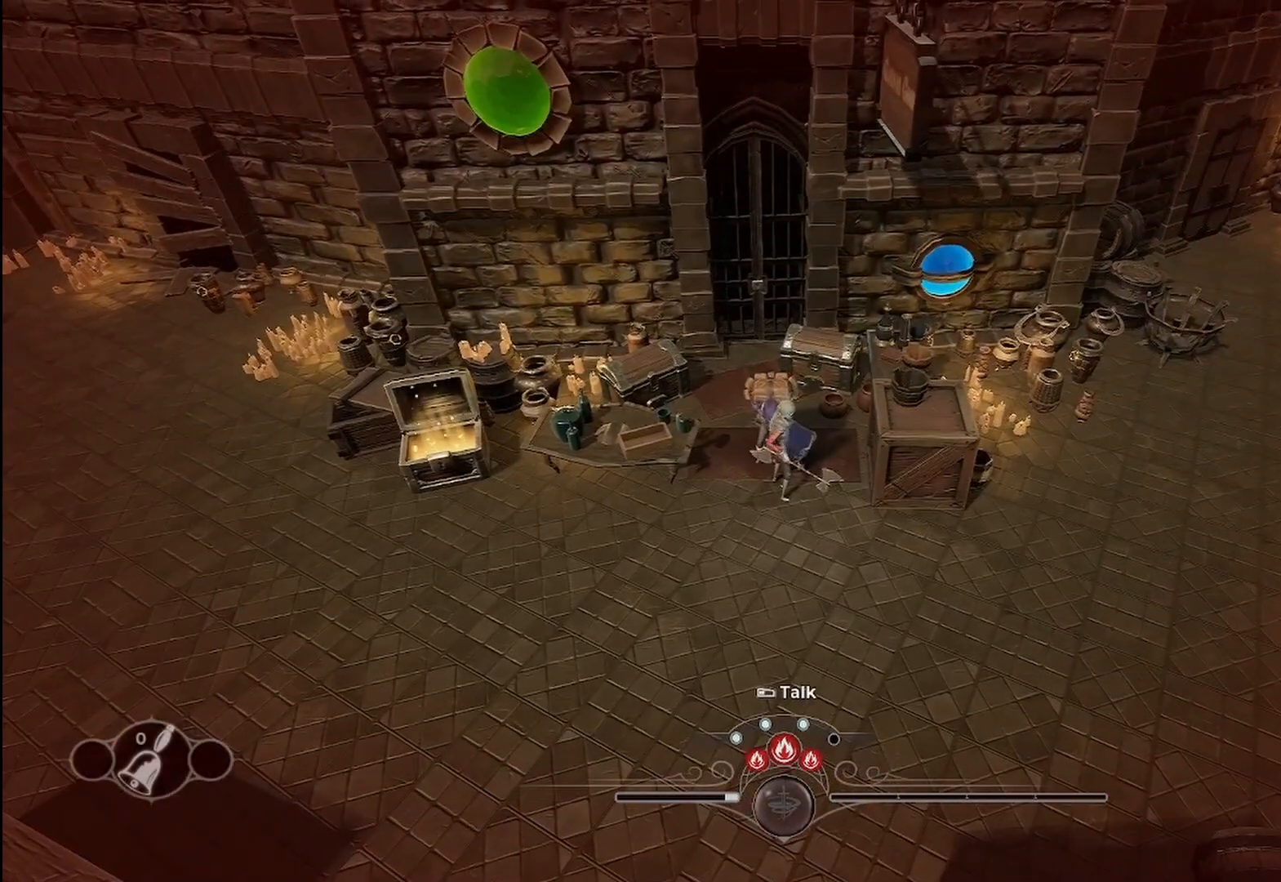
{"buttons": [], "left_stick": "center", "right_stick": "center", "events": []}
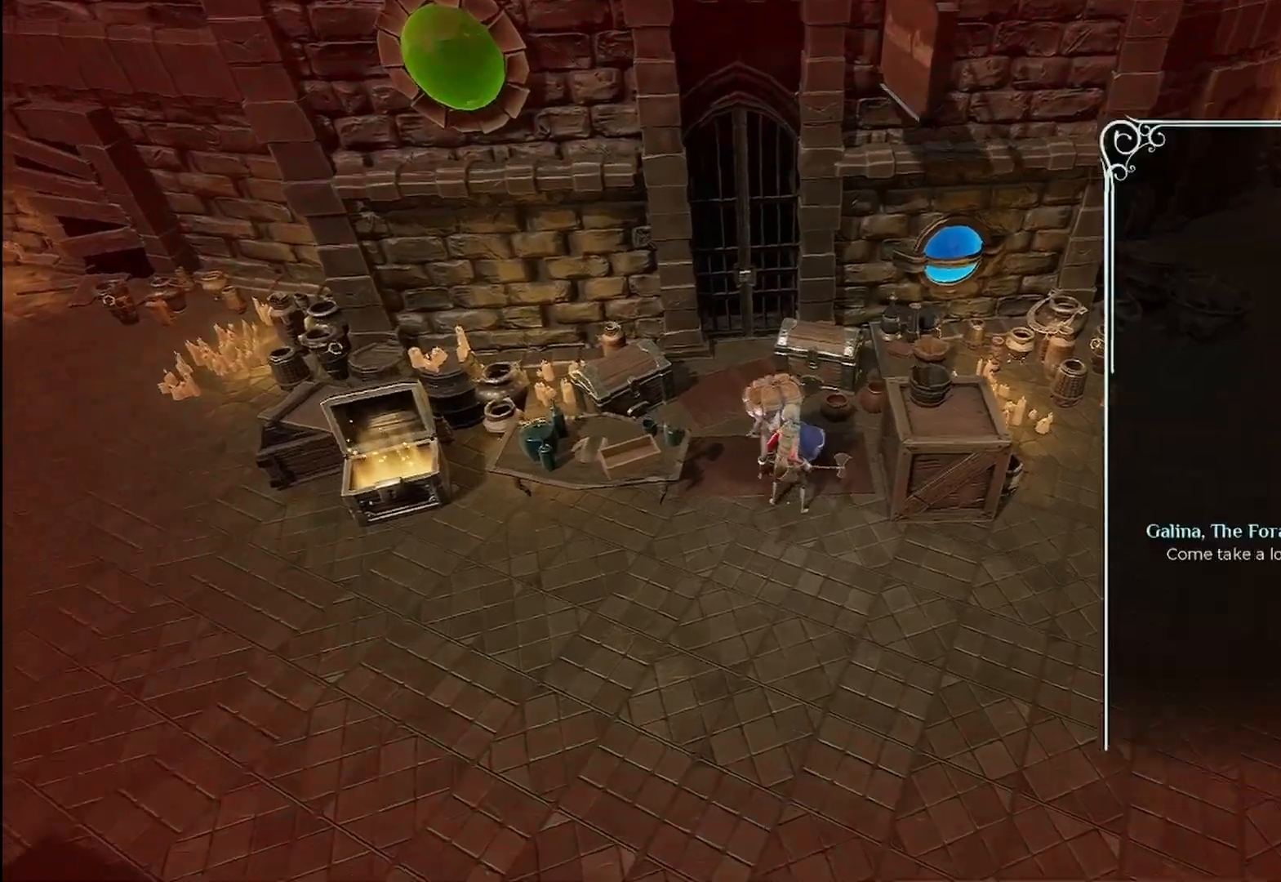
{"buttons": [], "left_stick": "center", "right_stick": "center", "events": [[292, "A", "down"], [417, "A", "up"]]}
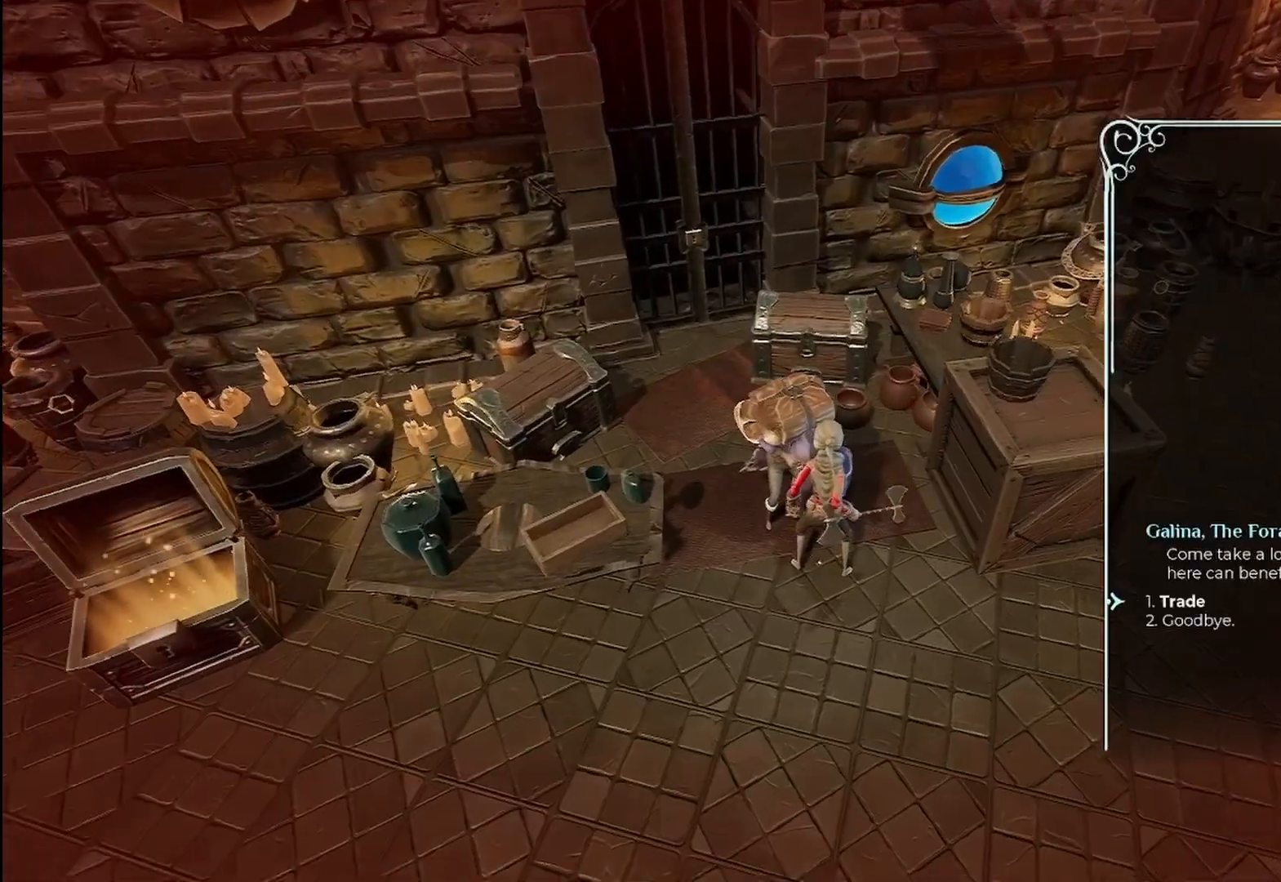
{"buttons": [], "left_stick": "center", "right_stick": "center", "events": [[125, "A", "down"], [250, "A", "up"]]}
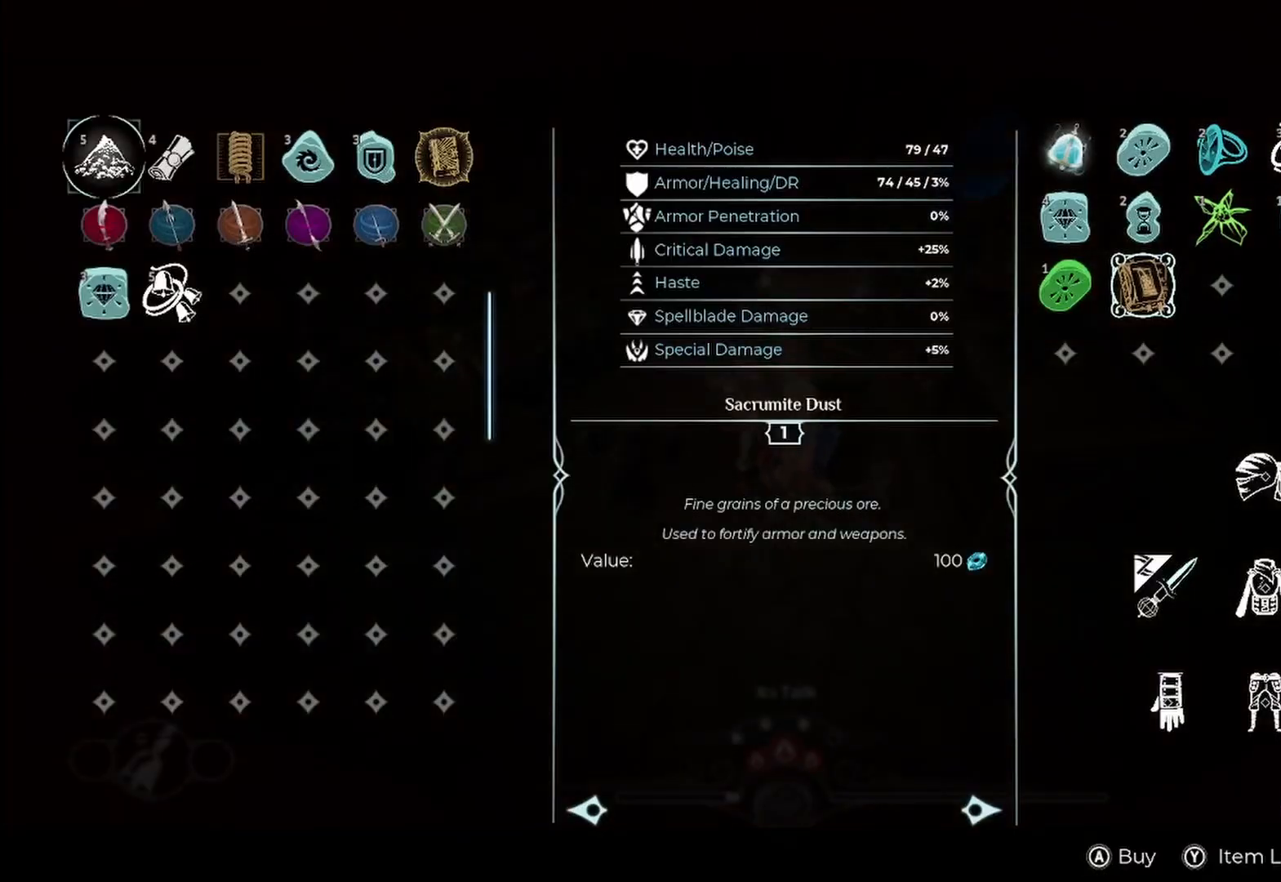
{"buttons": [], "left_stick": "center", "right_stick": "center", "events": []}
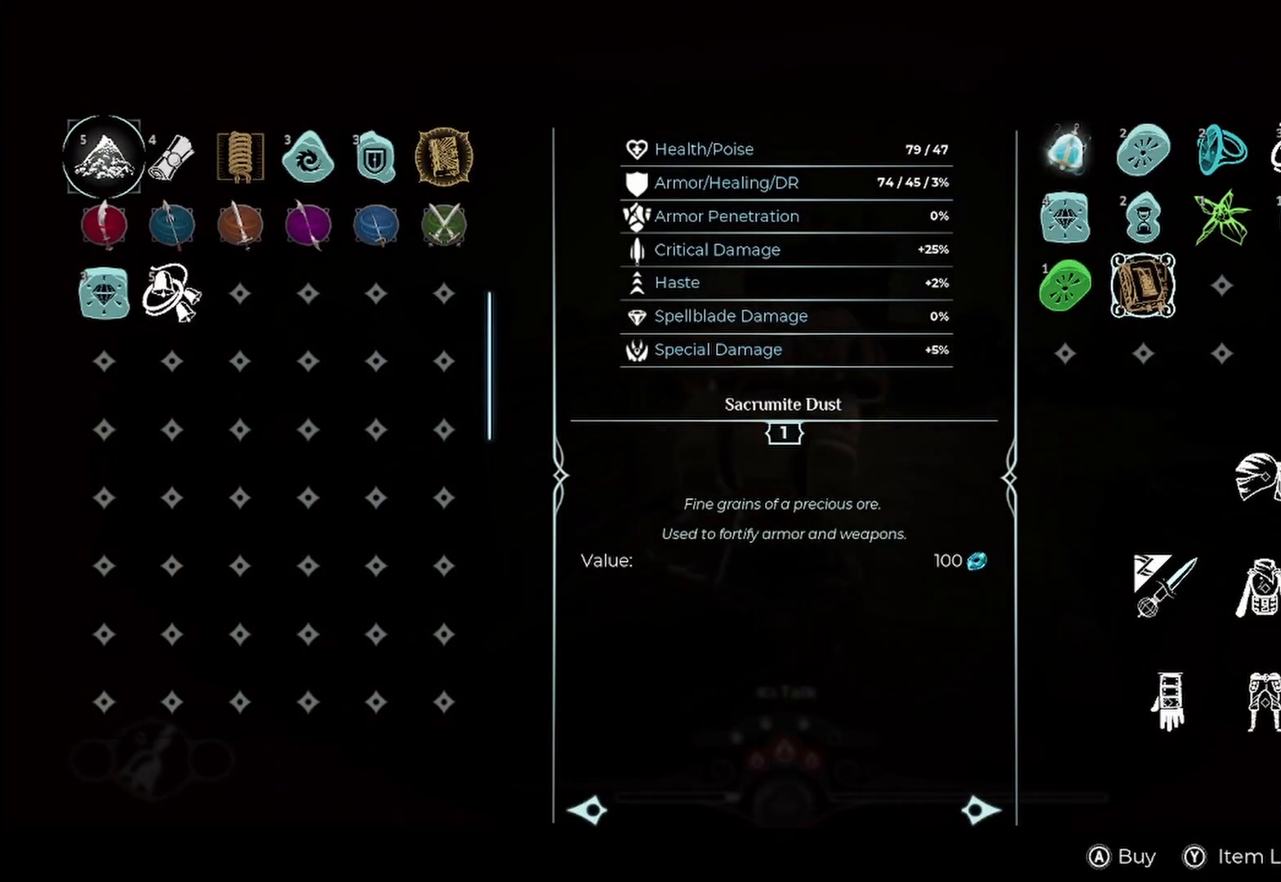
{"buttons": [], "left_stick": "center", "right_stick": "center", "events": []}
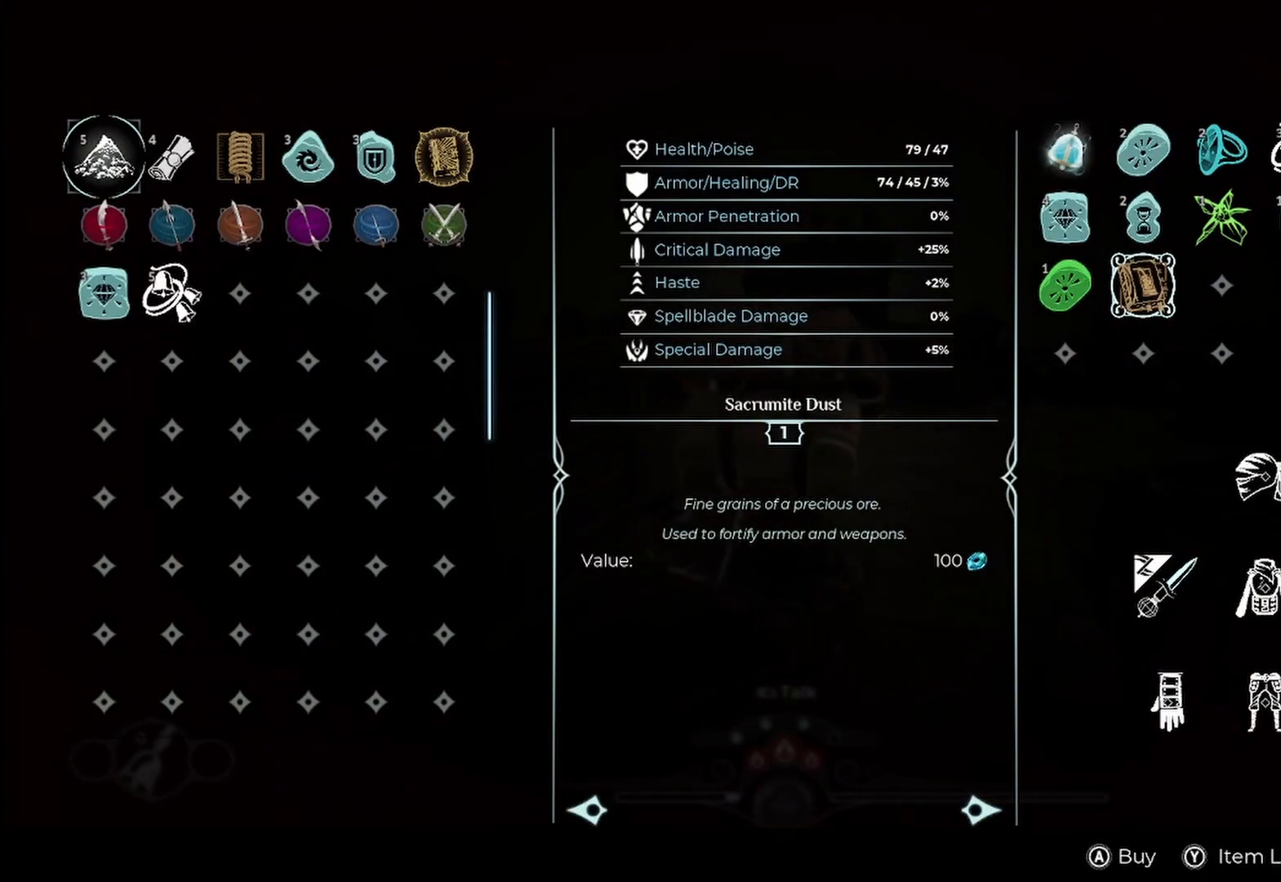
{"buttons": [], "left_stick": "right", "right_stick": "center", "events": [[417, "left_stick", "right"]]}
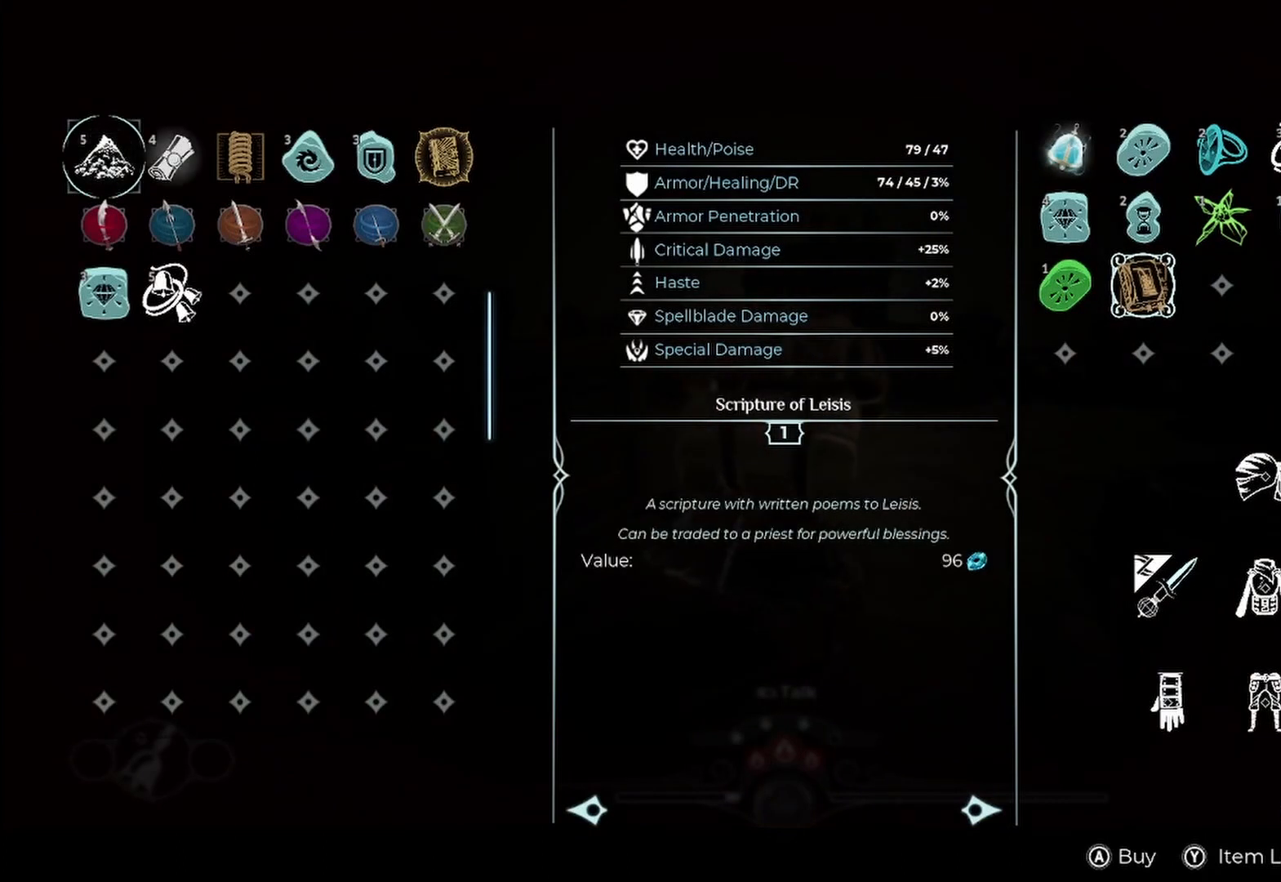
{"buttons": [], "left_stick": "center", "right_stick": "center", "events": [[83, "left_stick", "center"]]}
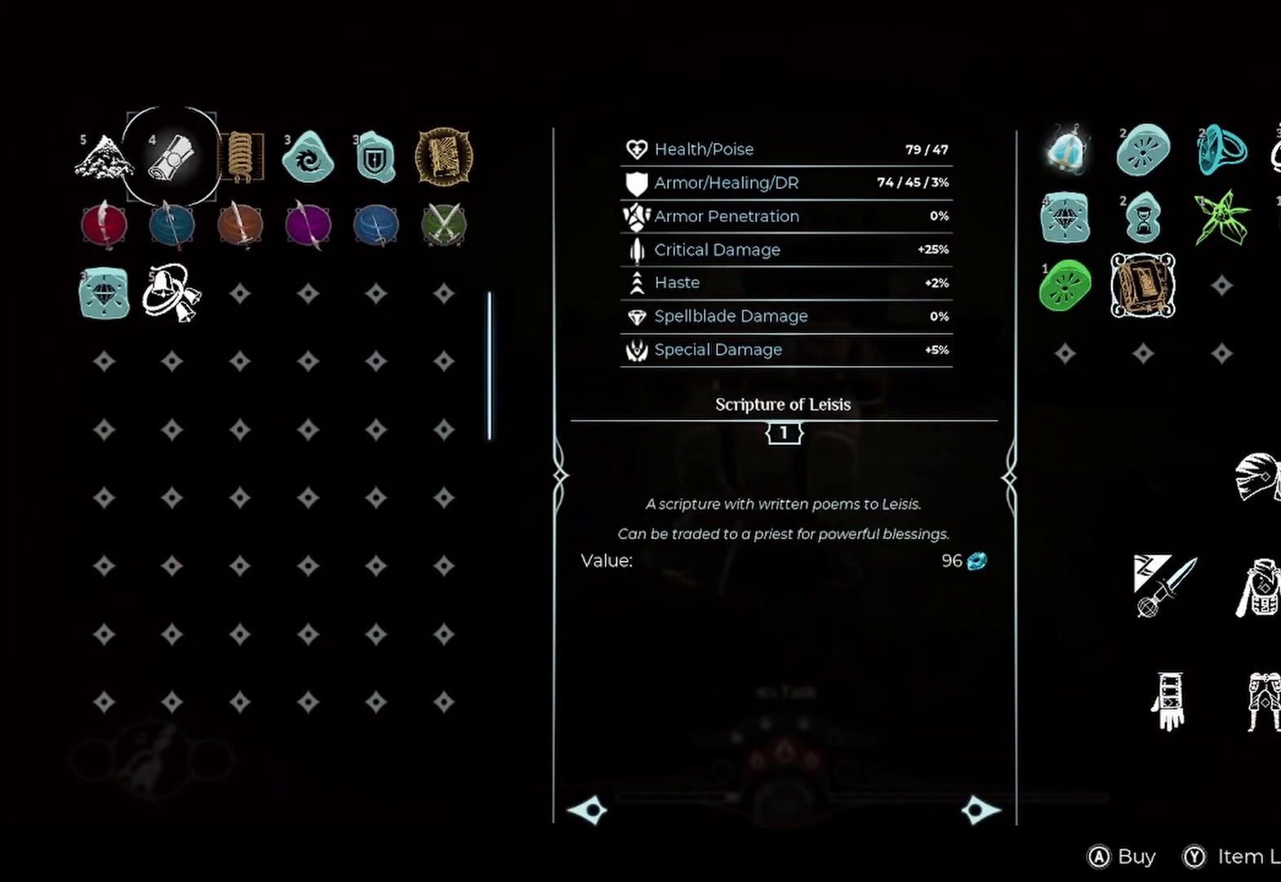
{"buttons": [], "left_stick": "center", "right_stick": "center", "events": [[167, "left_stick", "right"], [333, "left_stick", "center"]]}
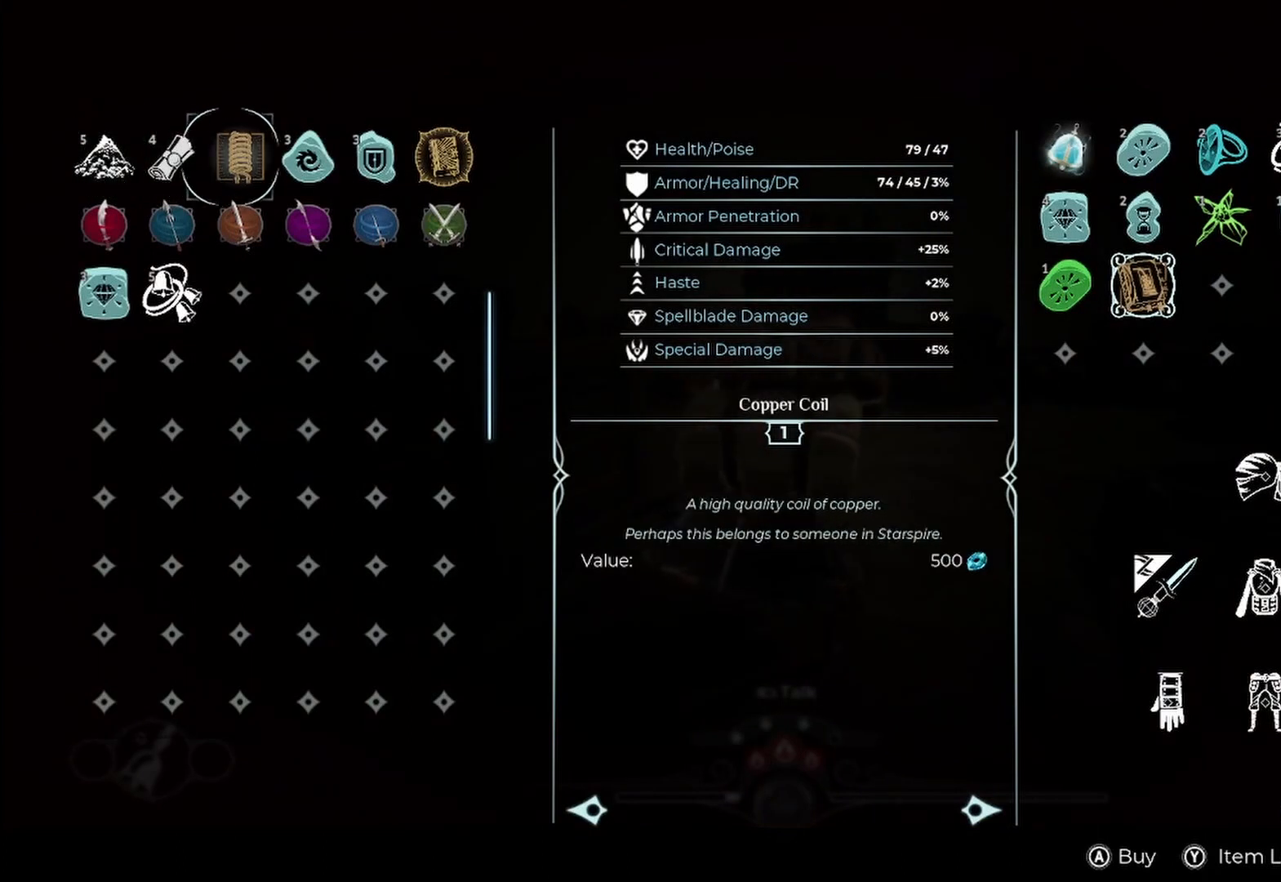
{"buttons": [], "left_stick": "center", "right_stick": "center", "events": []}
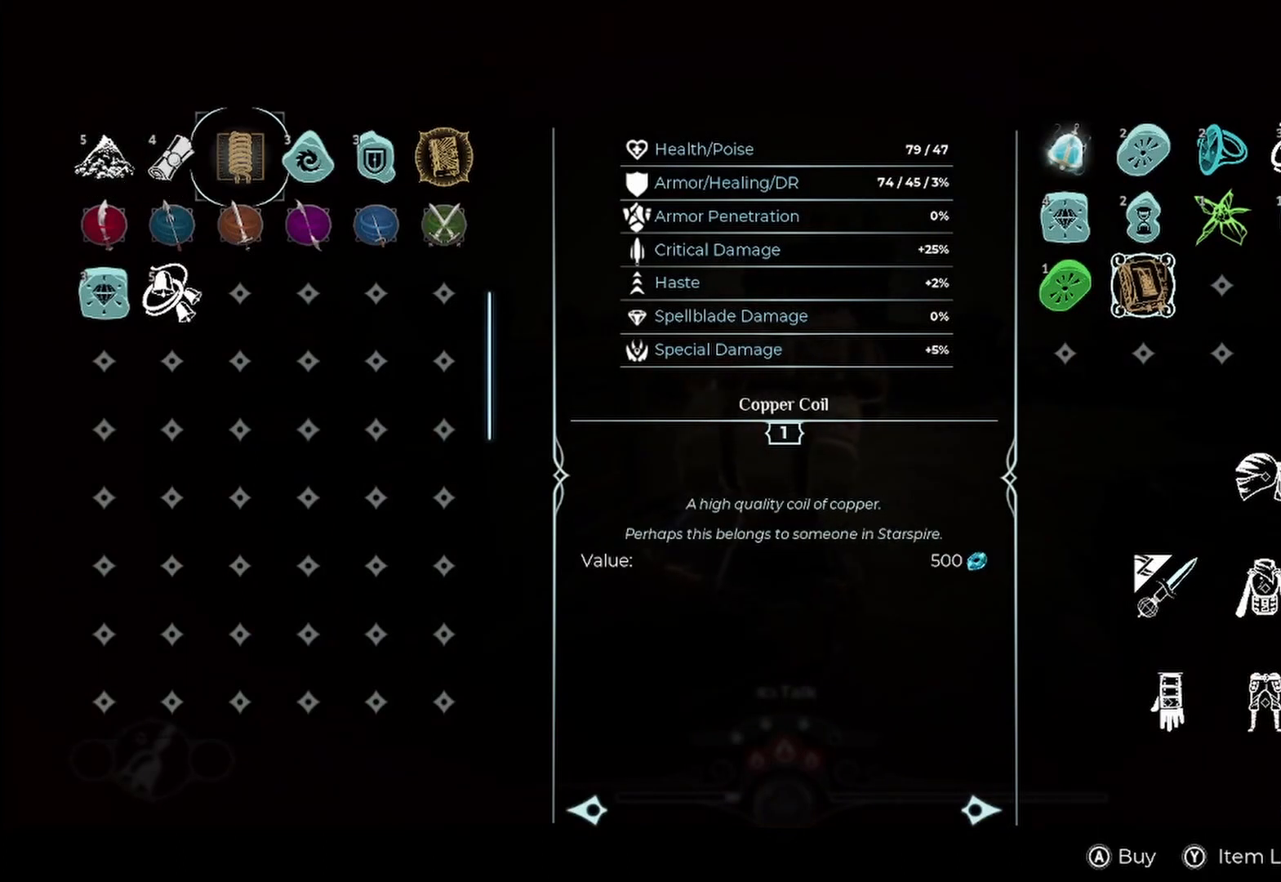
{"buttons": [], "left_stick": "center", "right_stick": "center", "events": []}
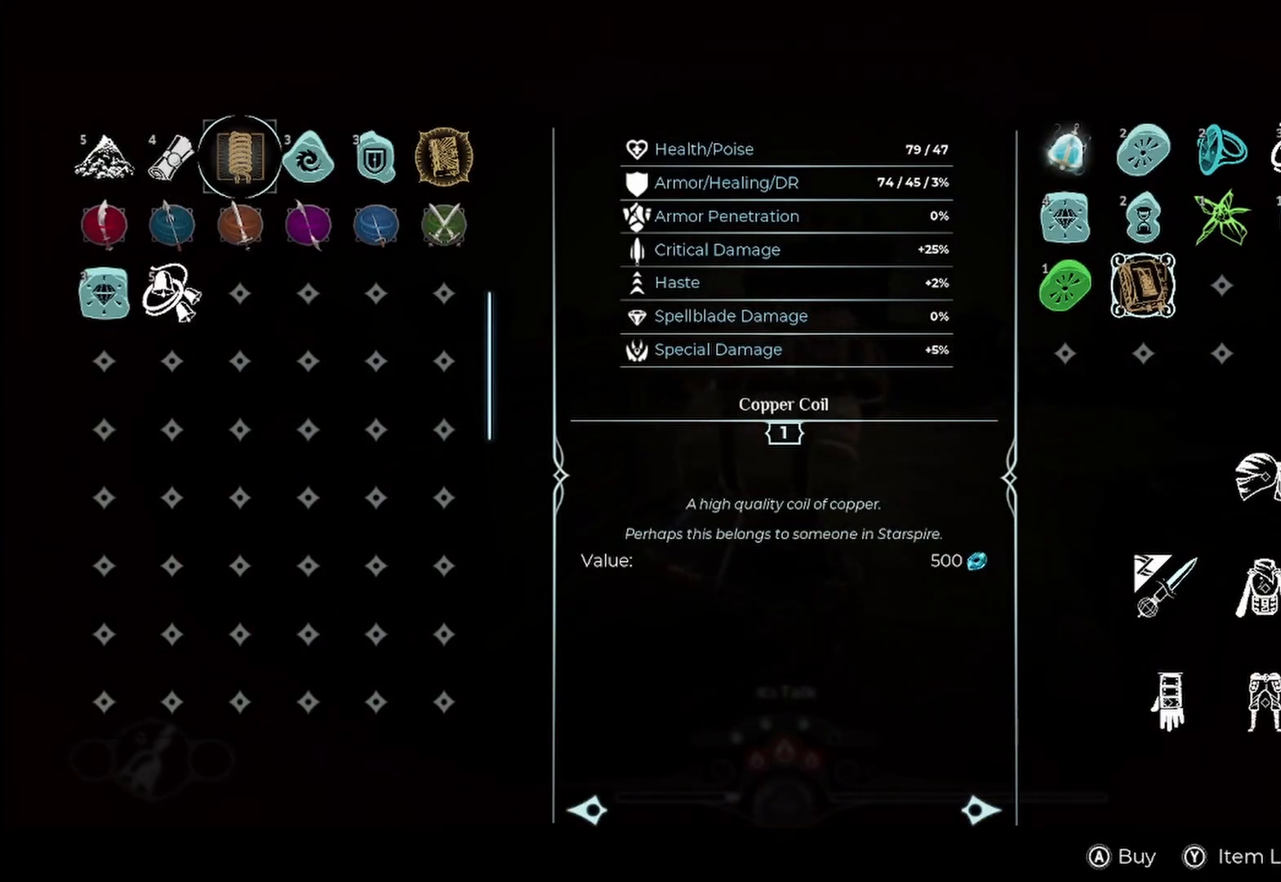
{"buttons": [], "left_stick": "center", "right_stick": "center", "events": []}
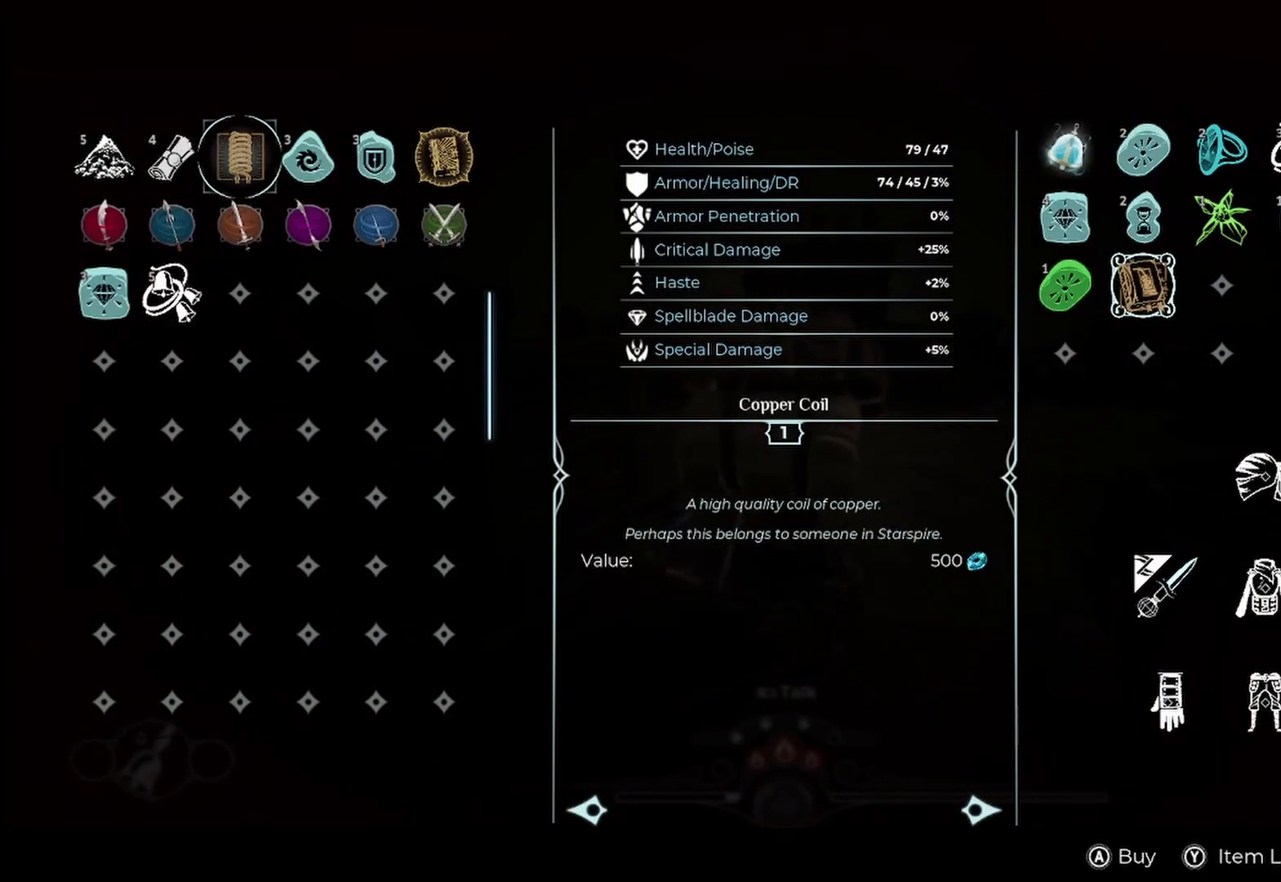
{"buttons": [], "left_stick": "center", "right_stick": "center", "events": [[125, "A", "down"], [208, "A", "up"]]}
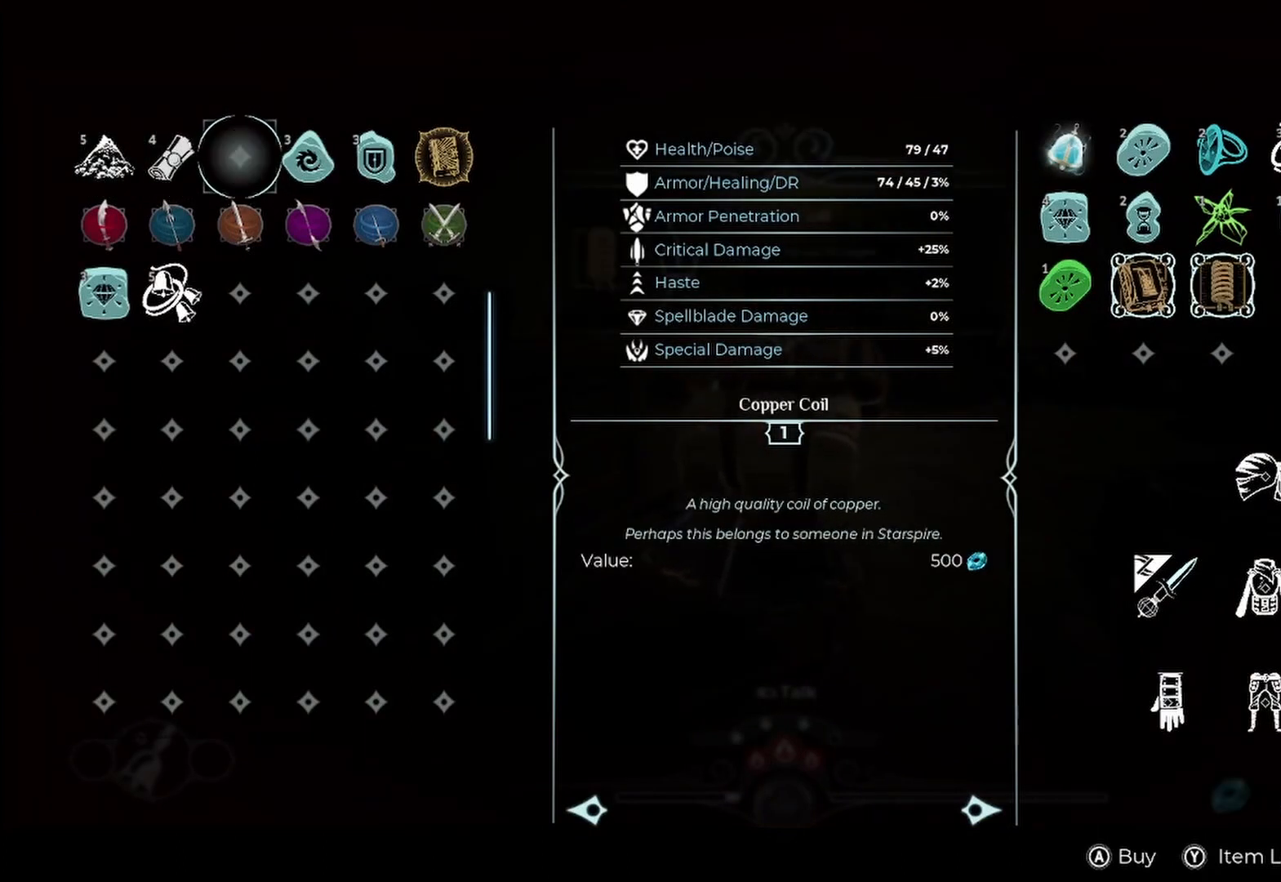
{"buttons": [], "left_stick": "center", "right_stick": "center", "events": [[292, "left_stick", "right"], [500, "left_stick", "center"]]}
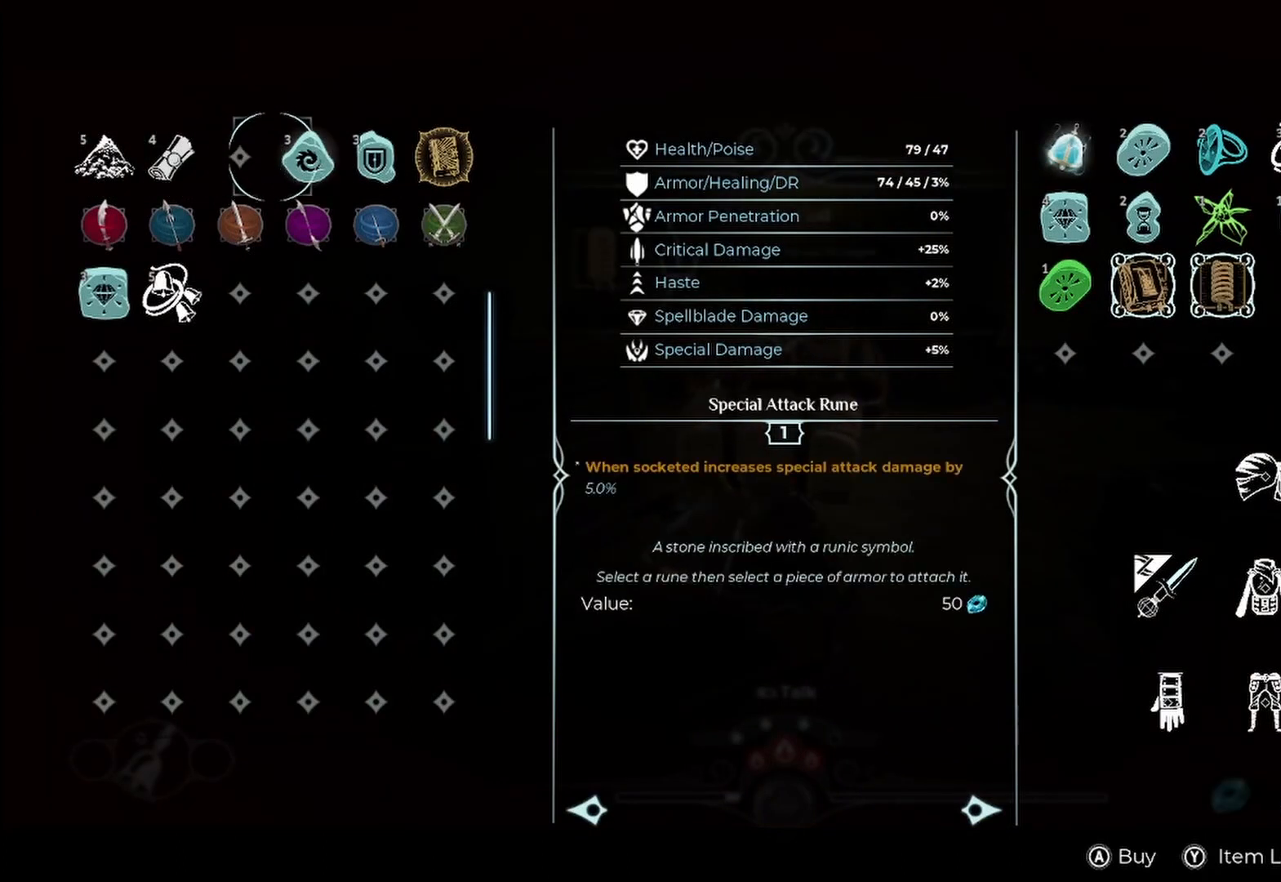
{"buttons": [], "left_stick": "center", "right_stick": "center", "events": [[125, "left_stick", "right"], [292, "left_stick", "center"]]}
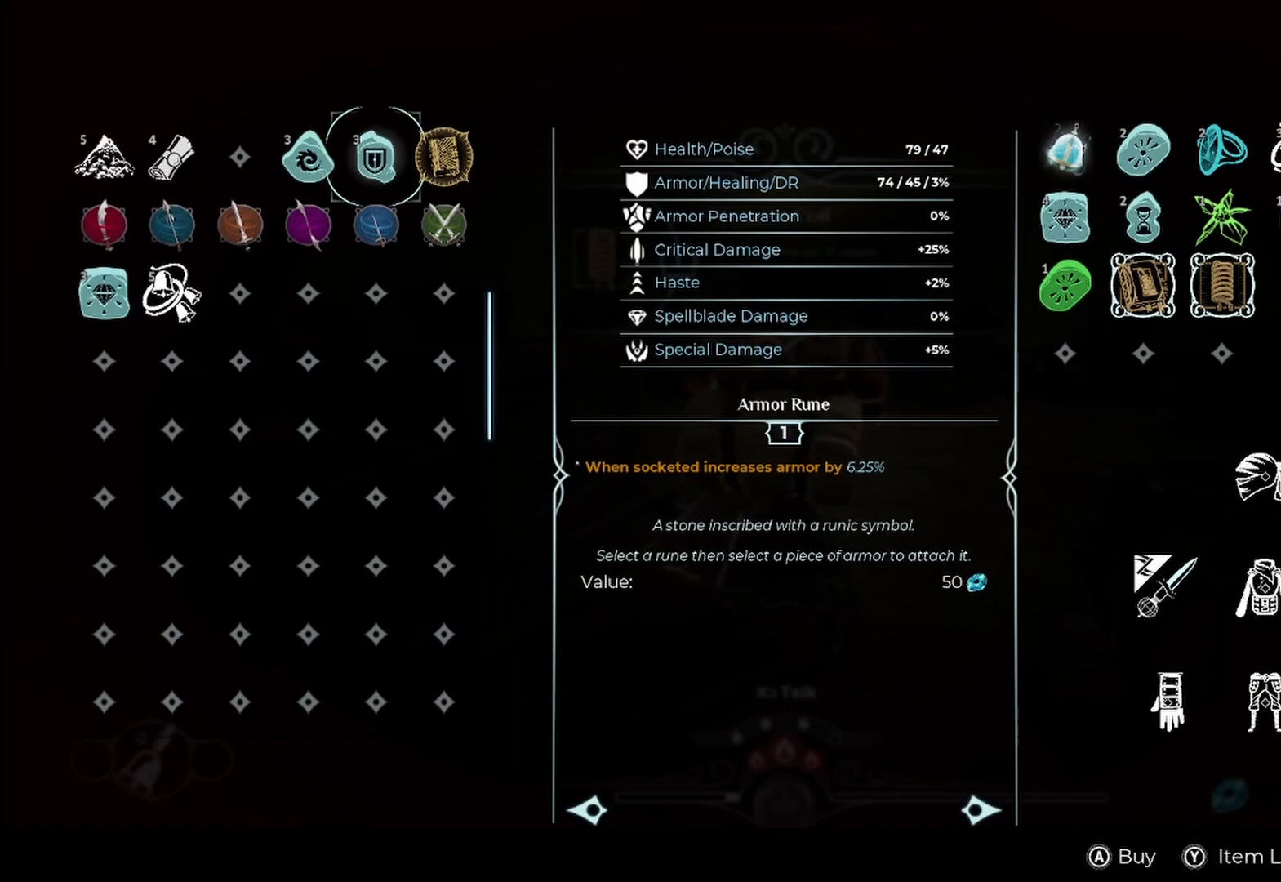
{"buttons": [], "left_stick": "center", "right_stick": "center", "events": [[42, "left_stick", "right"], [208, "left_stick", "center"]]}
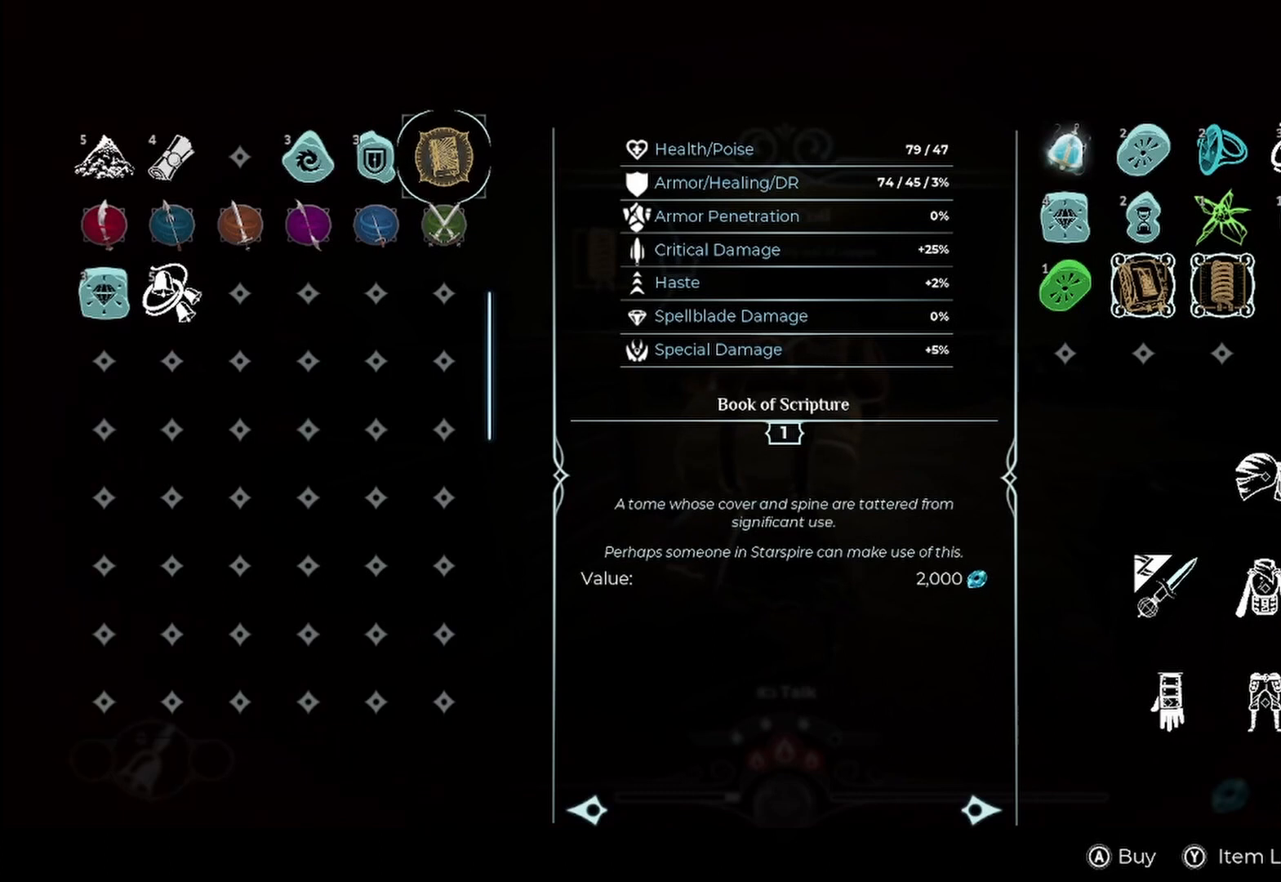
{"buttons": [], "left_stick": "center", "right_stick": "center", "events": []}
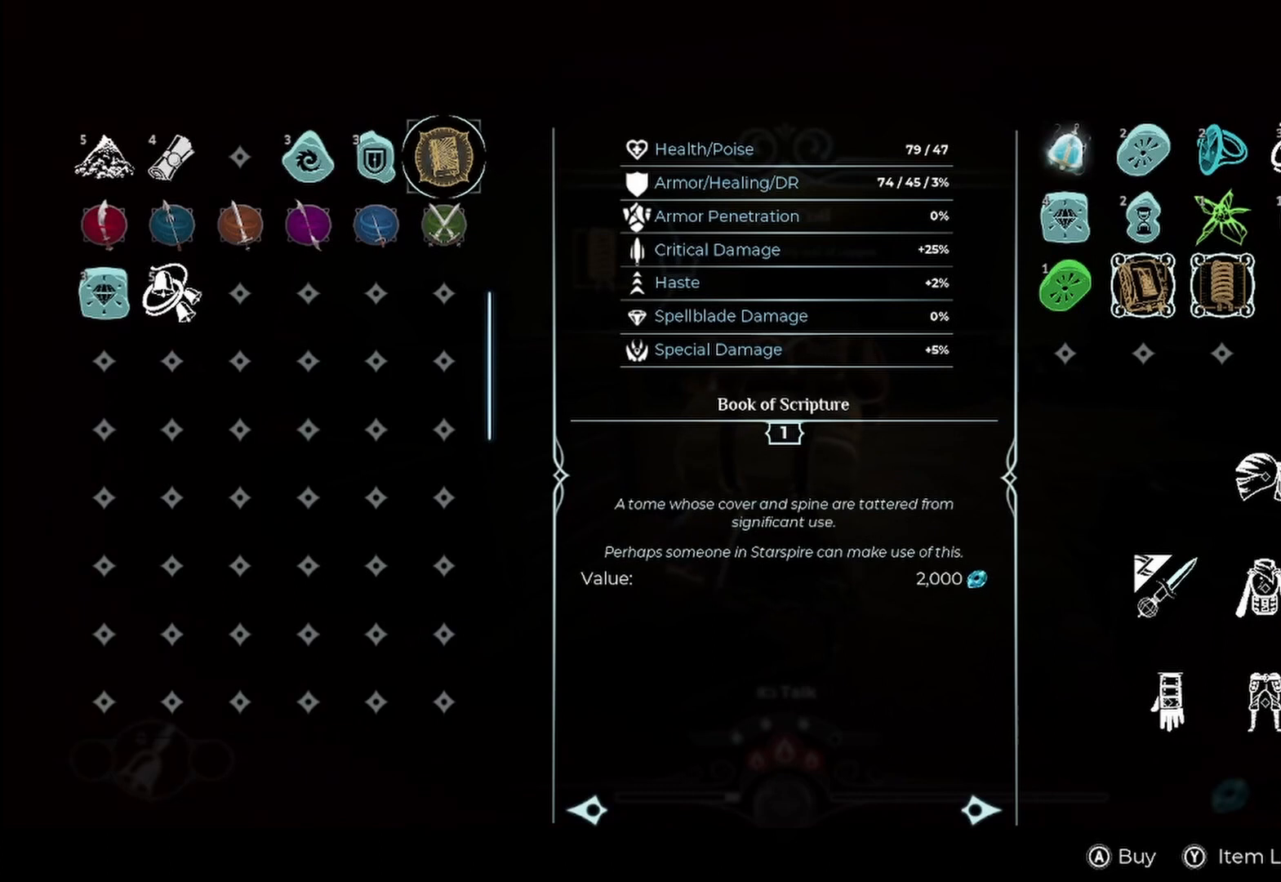
{"buttons": [], "left_stick": "center", "right_stick": "center", "events": []}
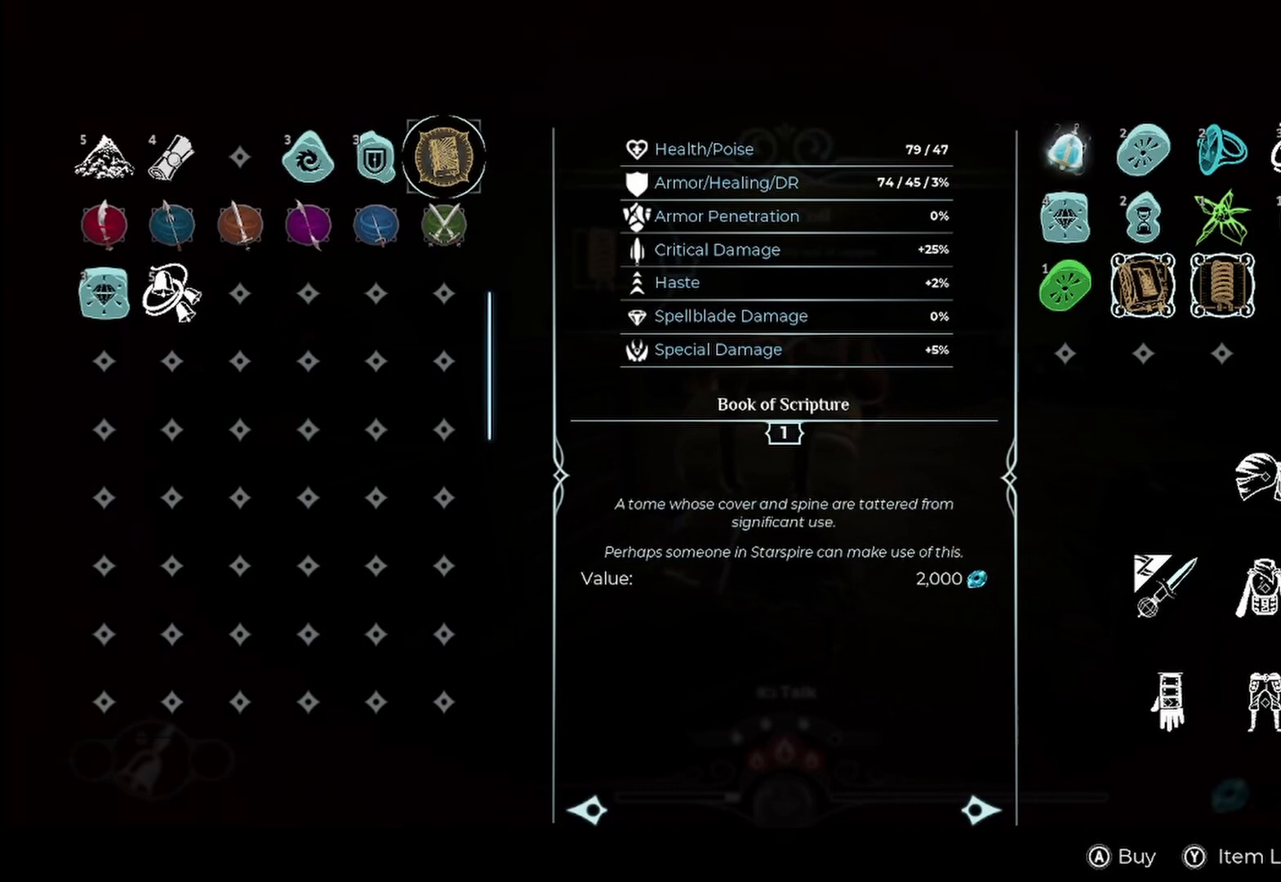
{"buttons": [], "left_stick": "center", "right_stick": "center", "events": []}
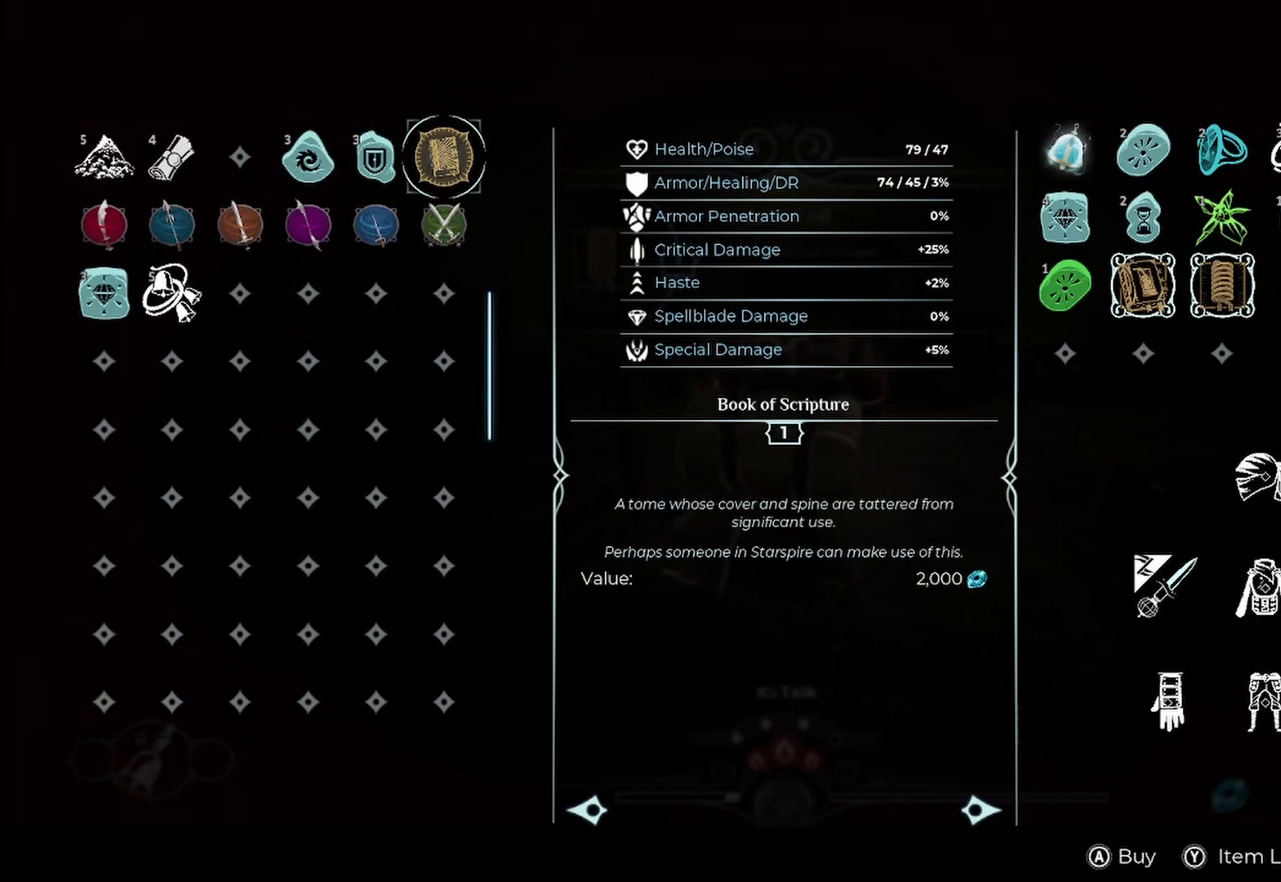
{"buttons": [], "left_stick": "center", "right_stick": "center", "events": []}
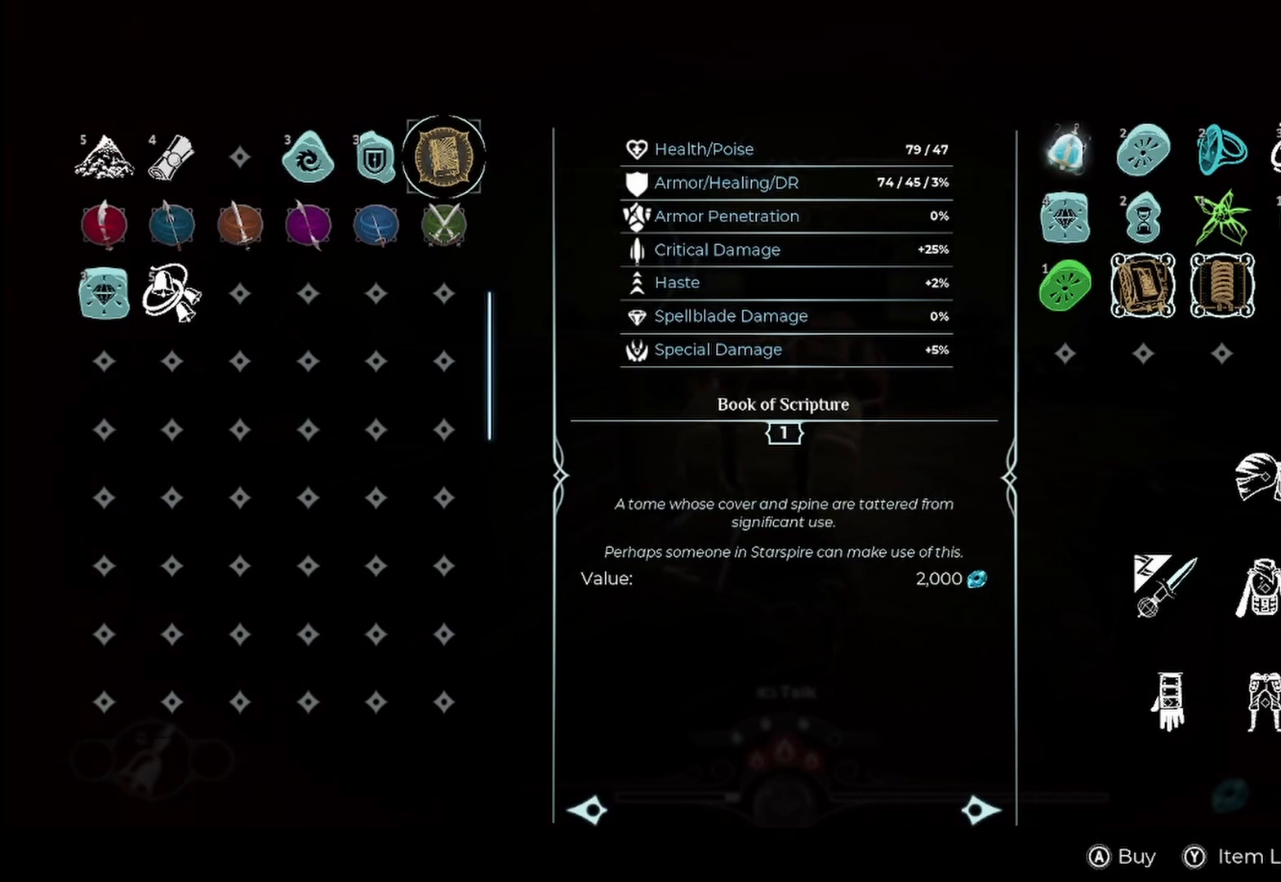
{"buttons": [], "left_stick": "center", "right_stick": "center", "events": []}
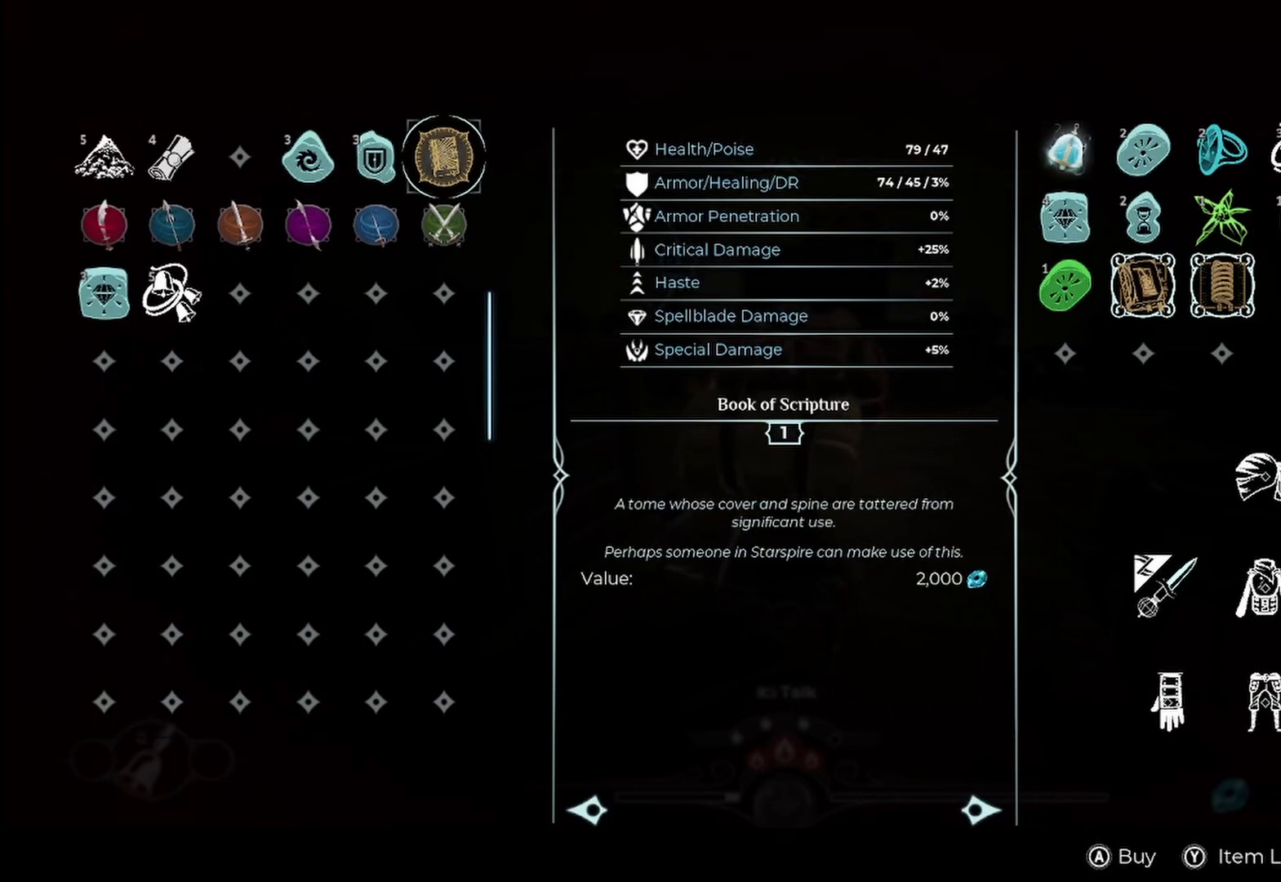
{"buttons": [], "left_stick": "center", "right_stick": "center", "events": []}
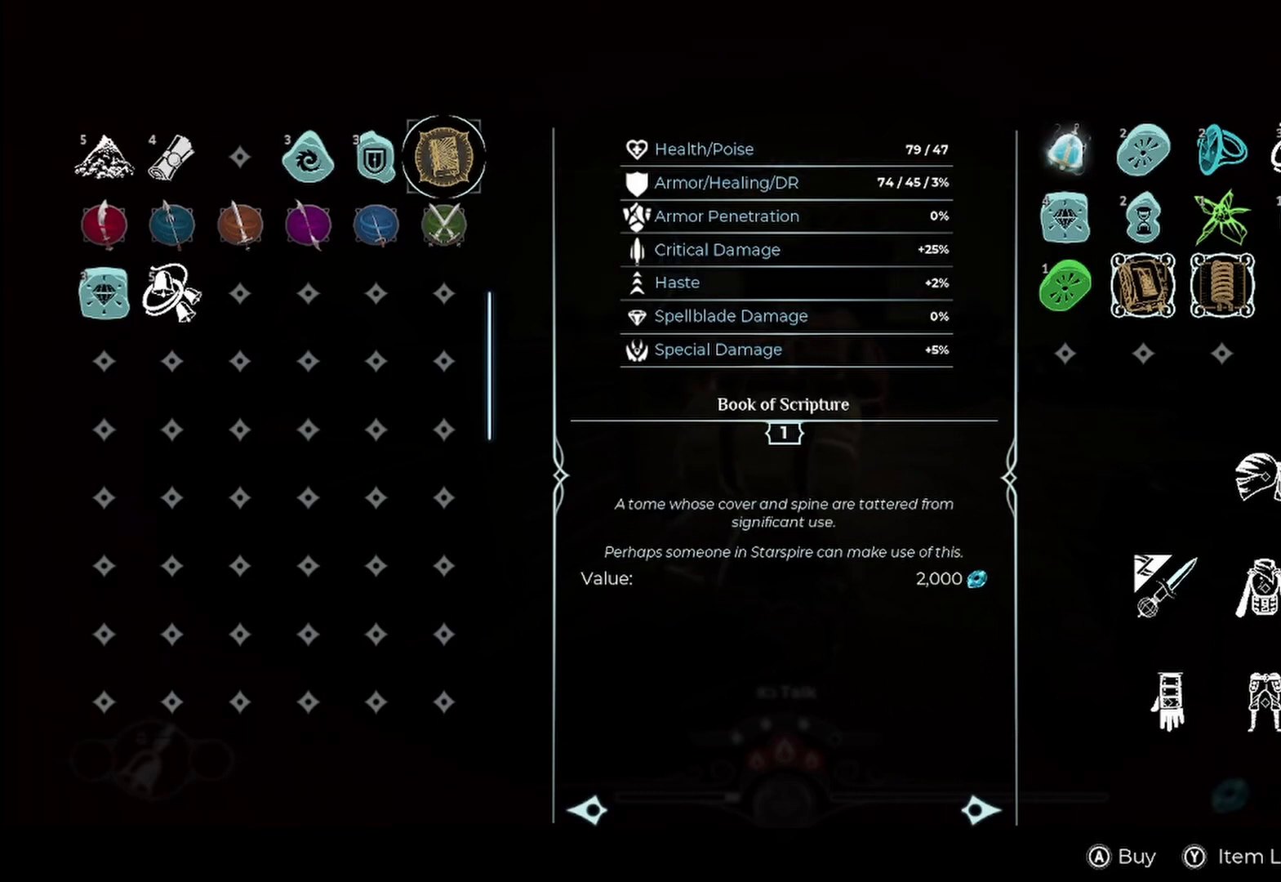
{"buttons": [], "left_stick": "center", "right_stick": "center", "events": []}
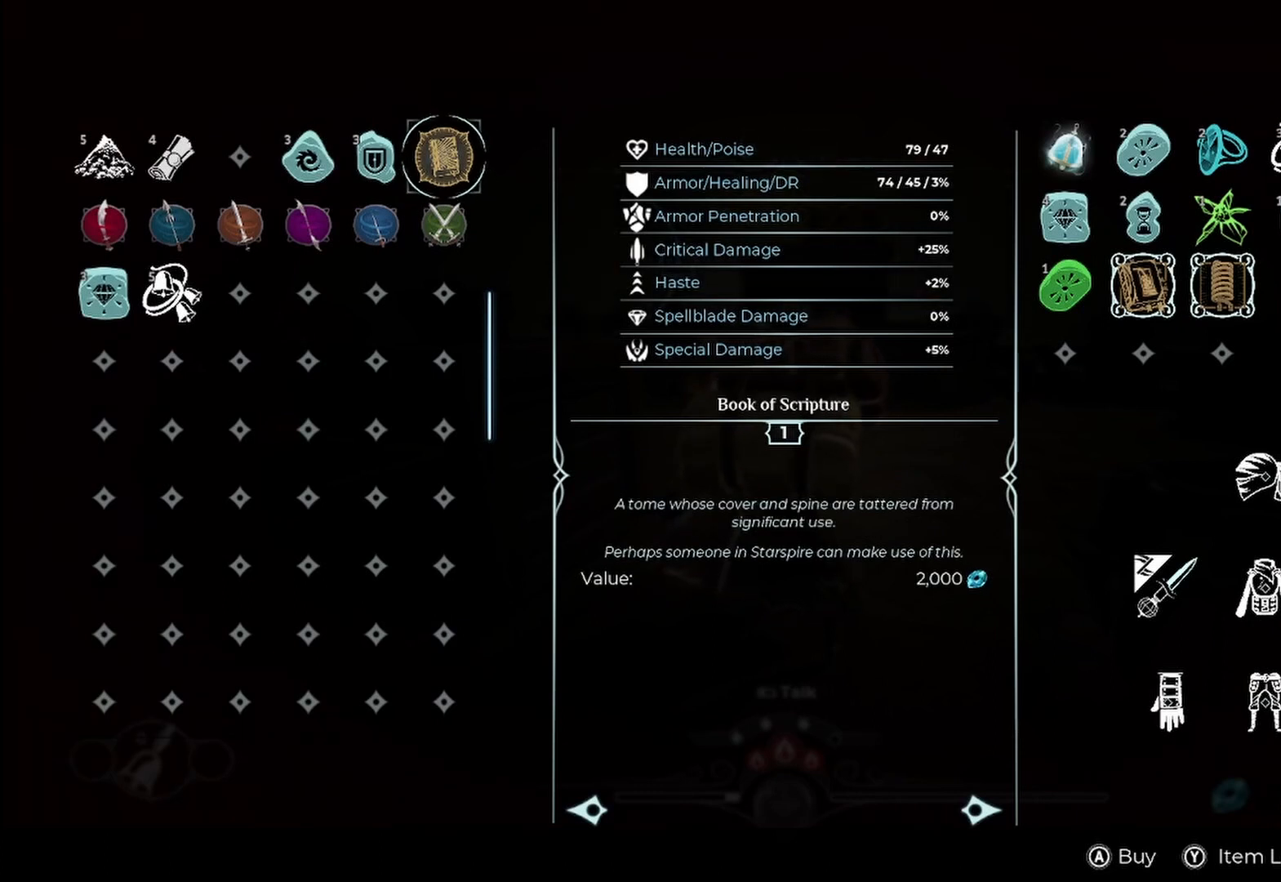
{"buttons": [], "left_stick": "center", "right_stick": "center", "events": []}
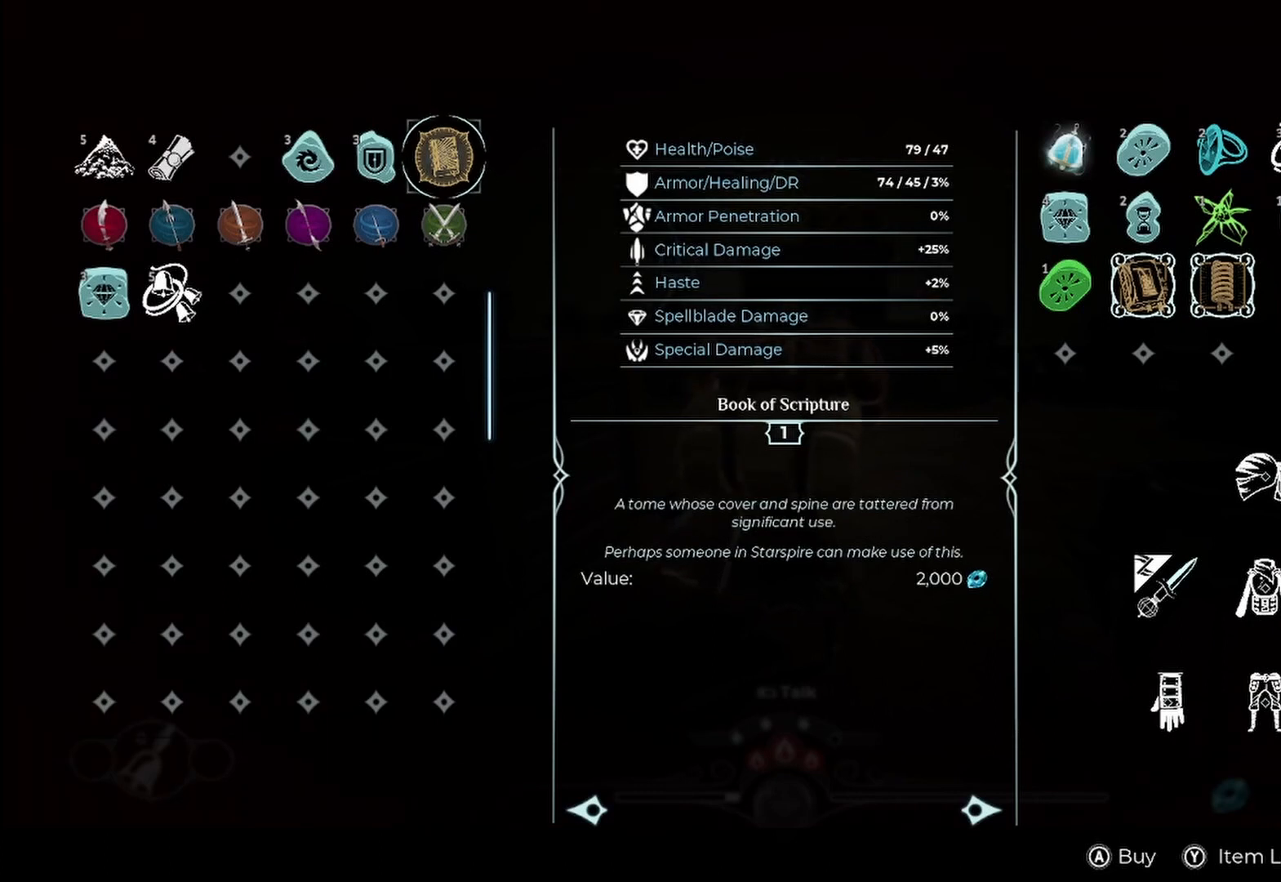
{"buttons": [], "left_stick": "center", "right_stick": "center", "events": [[208, "B", "down"], [333, "B", "up"]]}